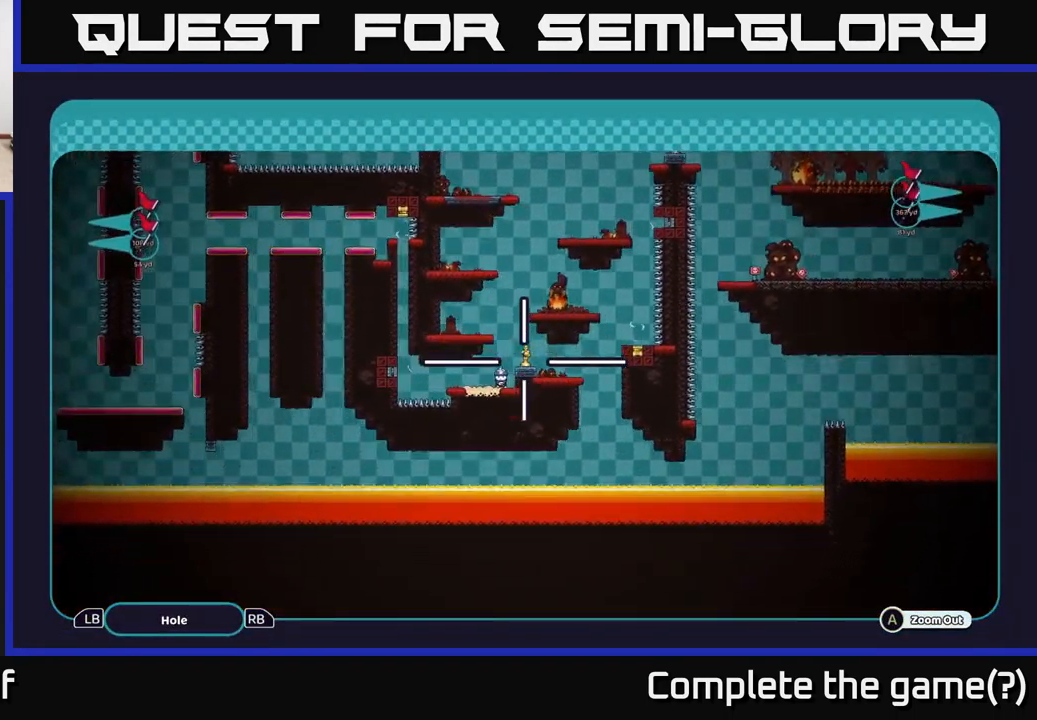
Gameplay with a controller (Xbox layout); each line is a JSON object with the inputs held at the frame after it. "events" lists button and stick changes between this image and that frame as [ms after this image, input, new state], when the widget could be followed in between. Not read: L3 R3.
{"buttons": ["A"], "left_stick": "up-right", "right_stick": "center", "events": [[50, "left_stick", "right"], [283, "left_stick", "down"], [433, "left_stick", "up"], [483, "left_stick", "up-right"]]}
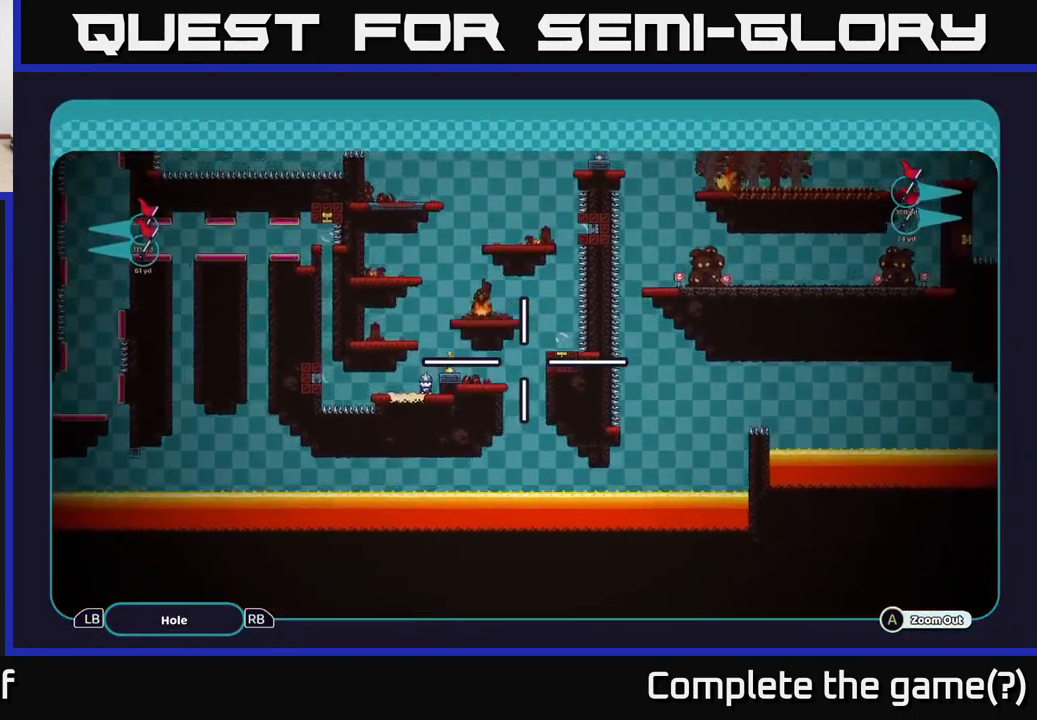
{"buttons": ["A"], "left_stick": "up", "right_stick": "center", "events": [[266, "left_stick", "down-right"], [400, "left_stick", "center"], [483, "left_stick", "up"]]}
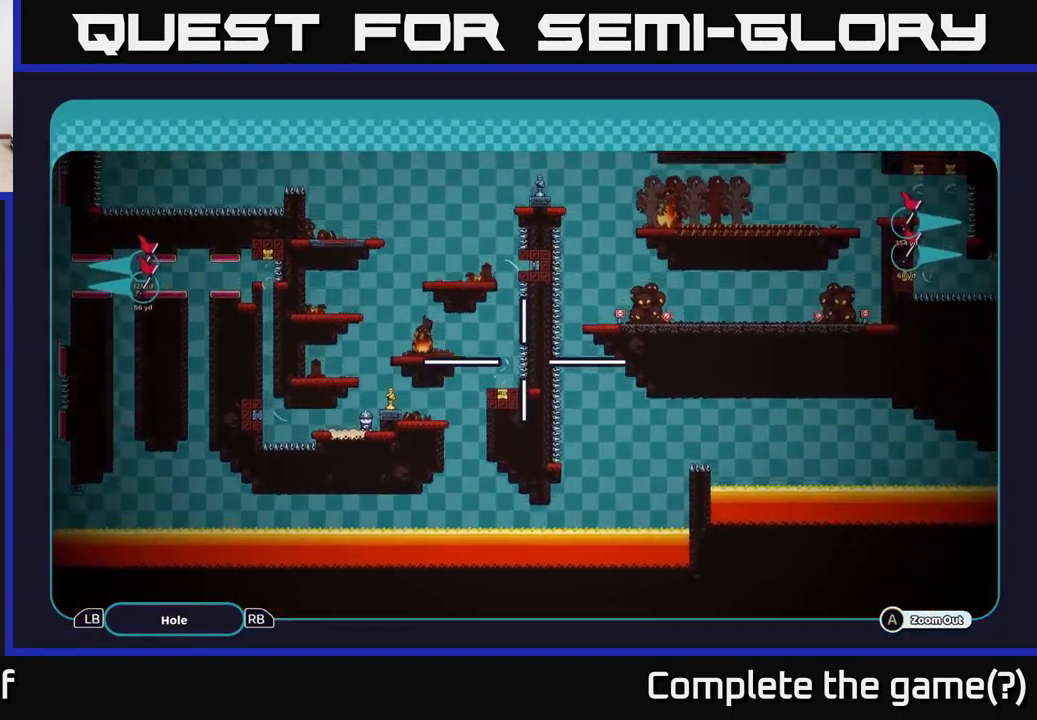
{"buttons": ["A"], "left_stick": "up-left", "right_stick": "center", "events": [[383, "left_stick", "center"], [483, "left_stick", "up-left"]]}
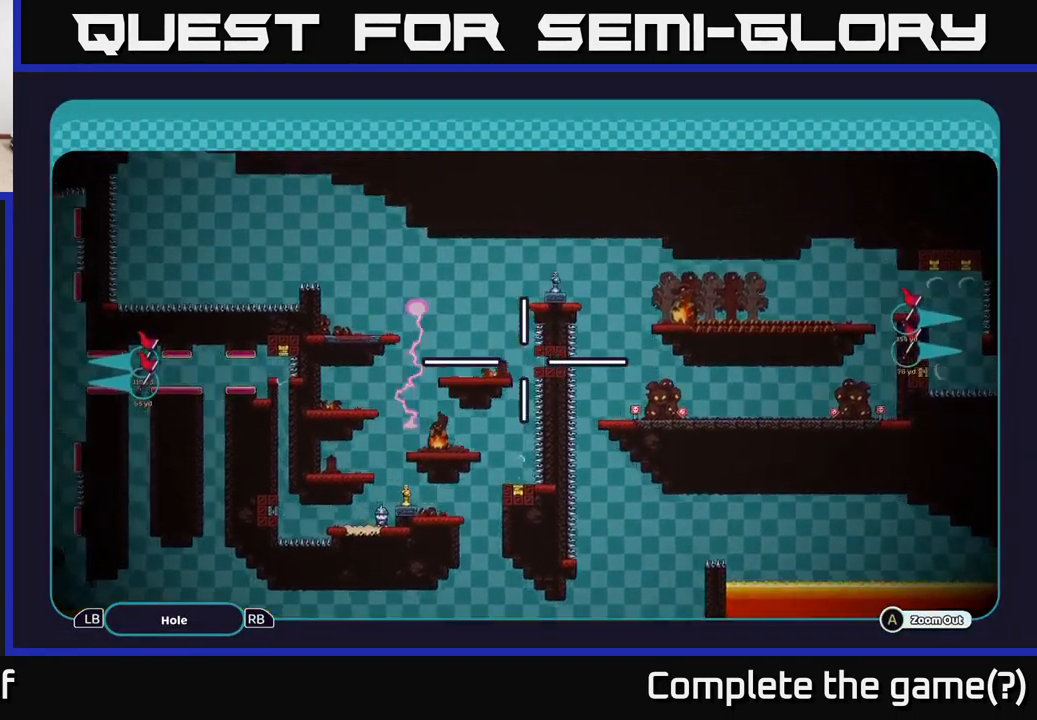
{"buttons": ["A"], "left_stick": "center", "right_stick": "center", "events": [[266, "left_stick", "down-left"], [383, "left_stick", "center"]]}
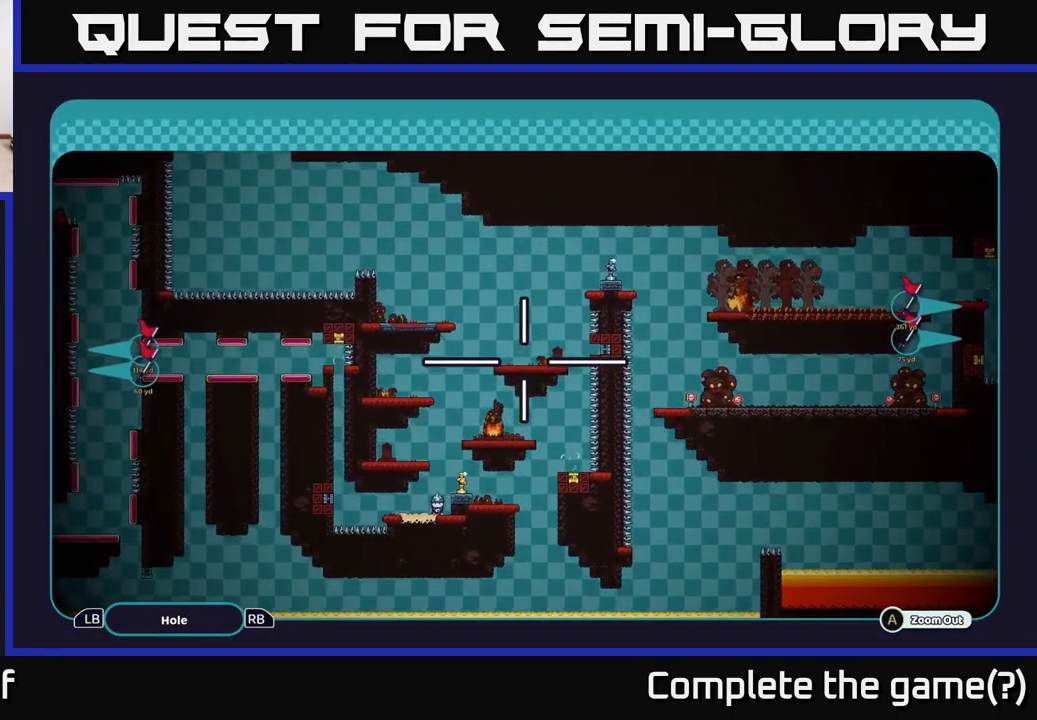
{"buttons": ["A"], "left_stick": "up-left", "right_stick": "center", "events": [[250, "left_stick", "up"], [383, "left_stick", "up-left"]]}
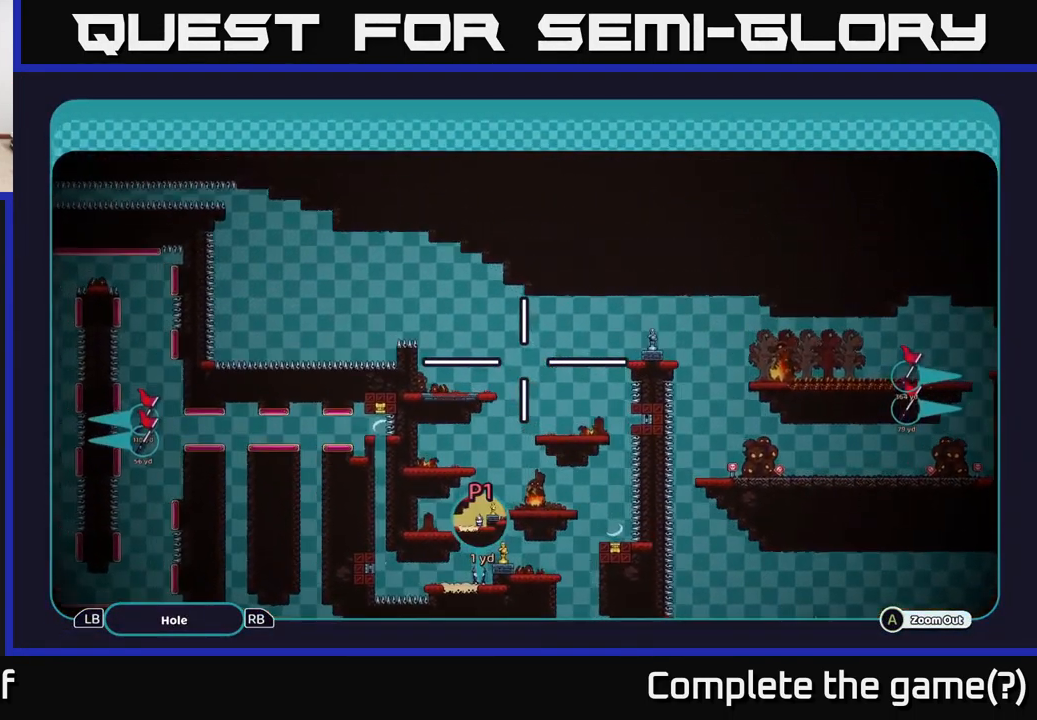
{"buttons": ["A"], "left_stick": "up-right", "right_stick": "center", "events": [[50, "left_stick", "left"], [250, "left_stick", "down-left"], [383, "left_stick", "center"], [467, "left_stick", "up-right"]]}
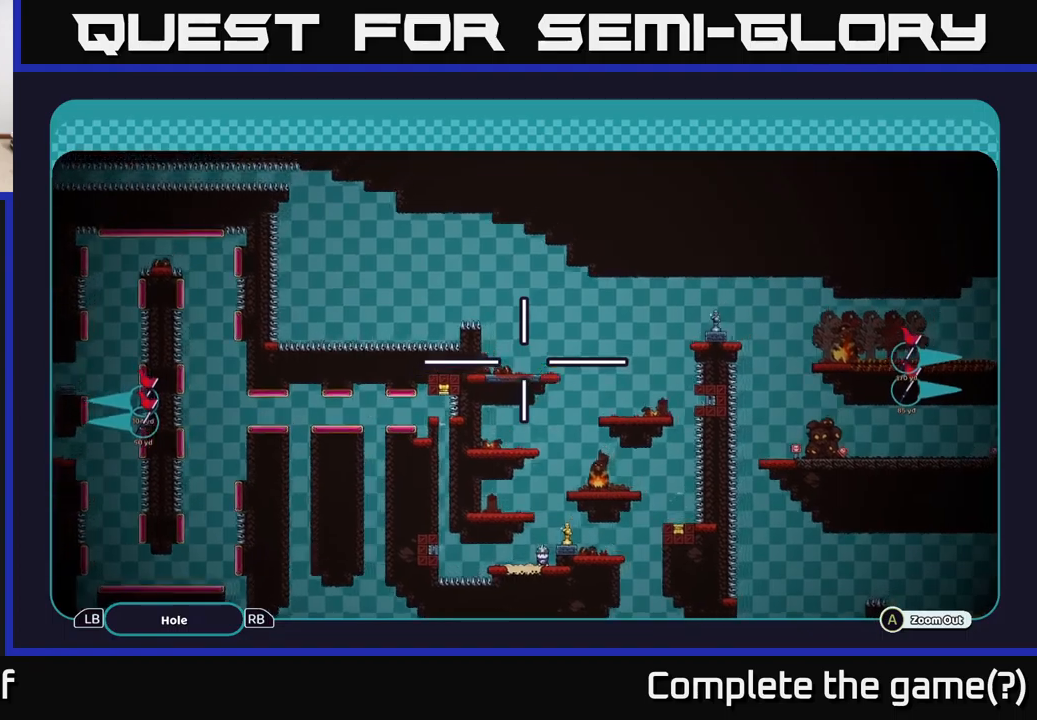
{"buttons": ["A"], "left_stick": "up-right", "right_stick": "center", "events": []}
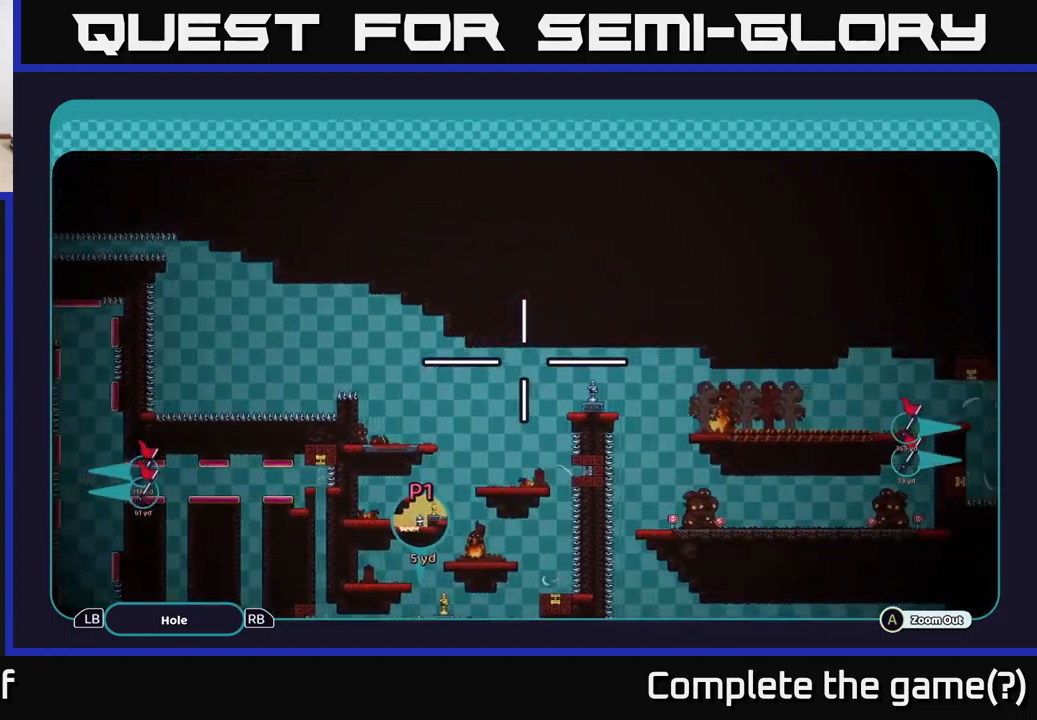
{"buttons": ["A"], "left_stick": "right", "right_stick": "center", "events": [[200, "left_stick", "center"], [467, "left_stick", "right"]]}
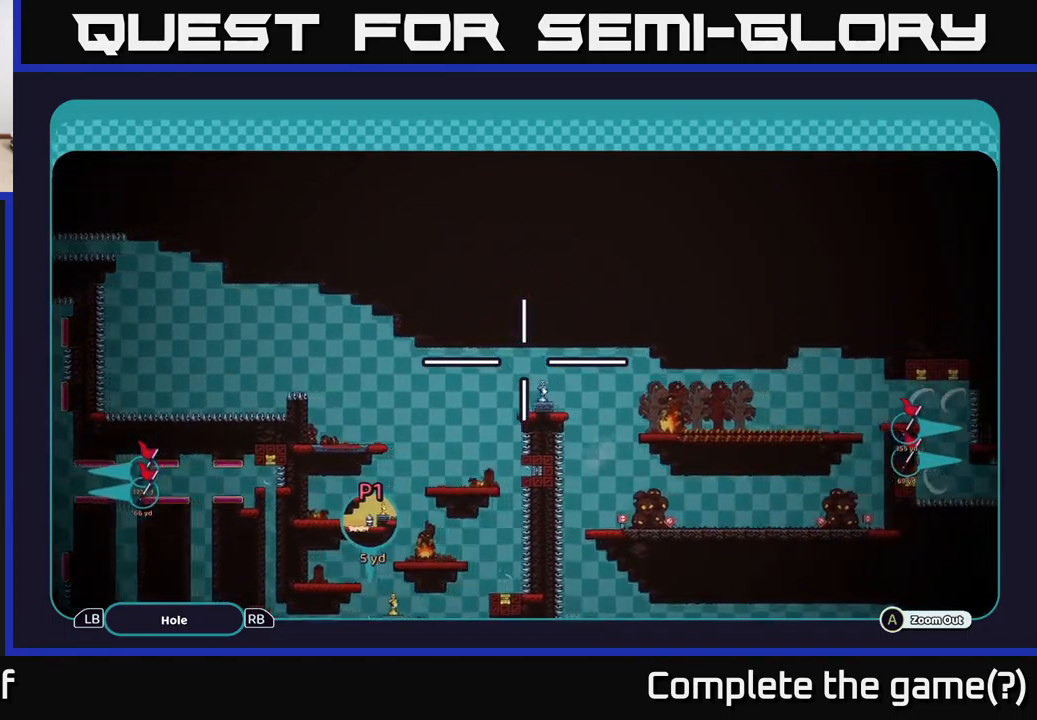
{"buttons": ["A"], "left_stick": "right", "right_stick": "center", "events": []}
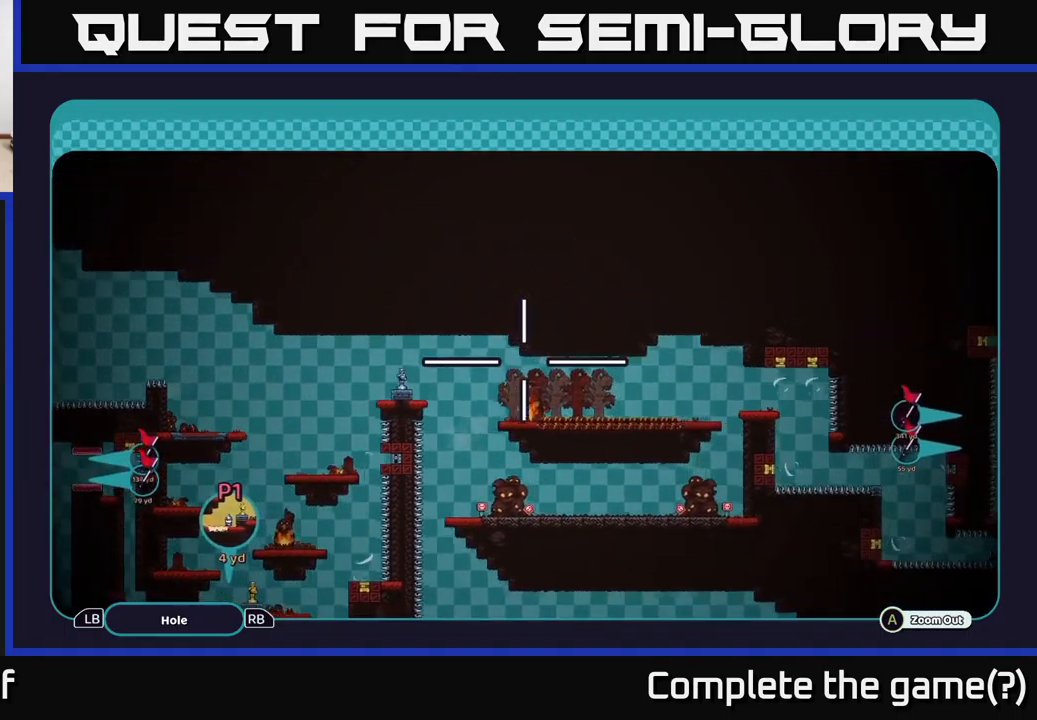
{"buttons": ["A"], "left_stick": "center", "right_stick": "center", "events": [[150, "left_stick", "down-right"], [450, "left_stick", "center"]]}
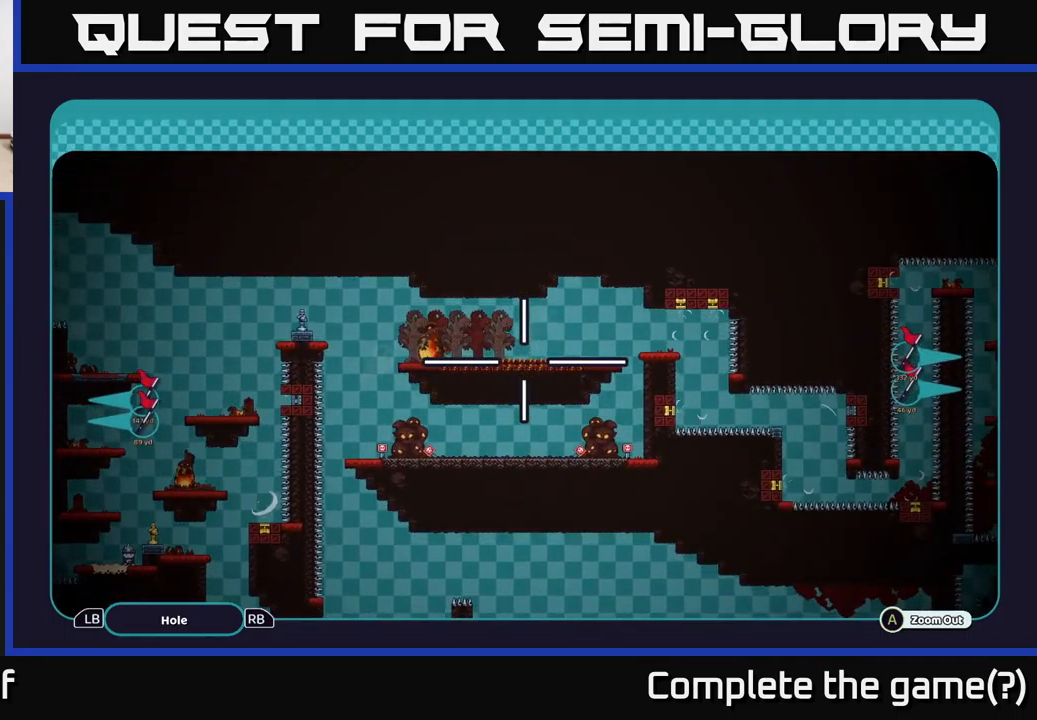
{"buttons": ["A"], "left_stick": "right", "right_stick": "center", "events": [[383, "left_stick", "right"]]}
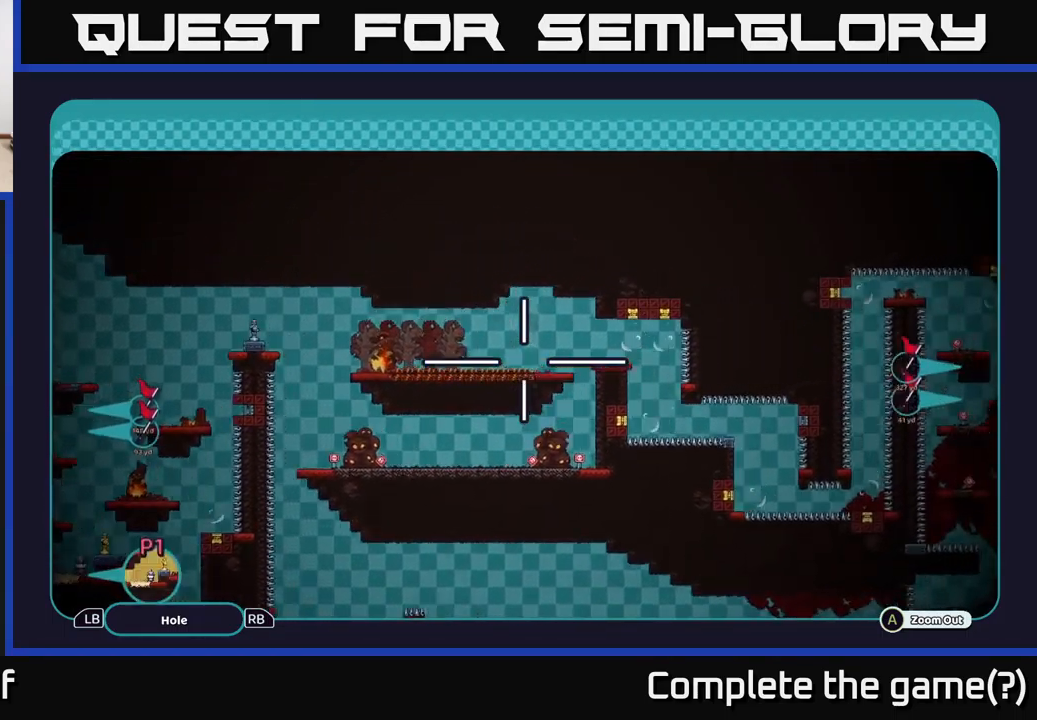
{"buttons": ["A"], "left_stick": "center", "right_stick": "center", "events": [[433, "left_stick", "center"]]}
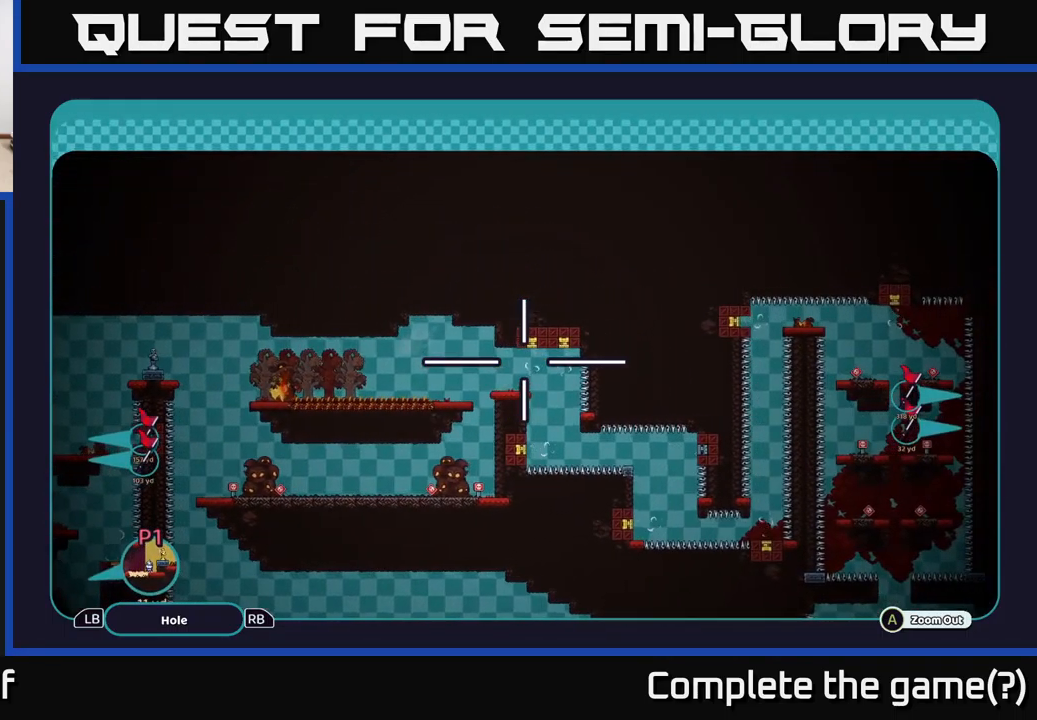
{"buttons": ["A"], "left_stick": "right", "right_stick": "center", "events": [[400, "left_stick", "right"]]}
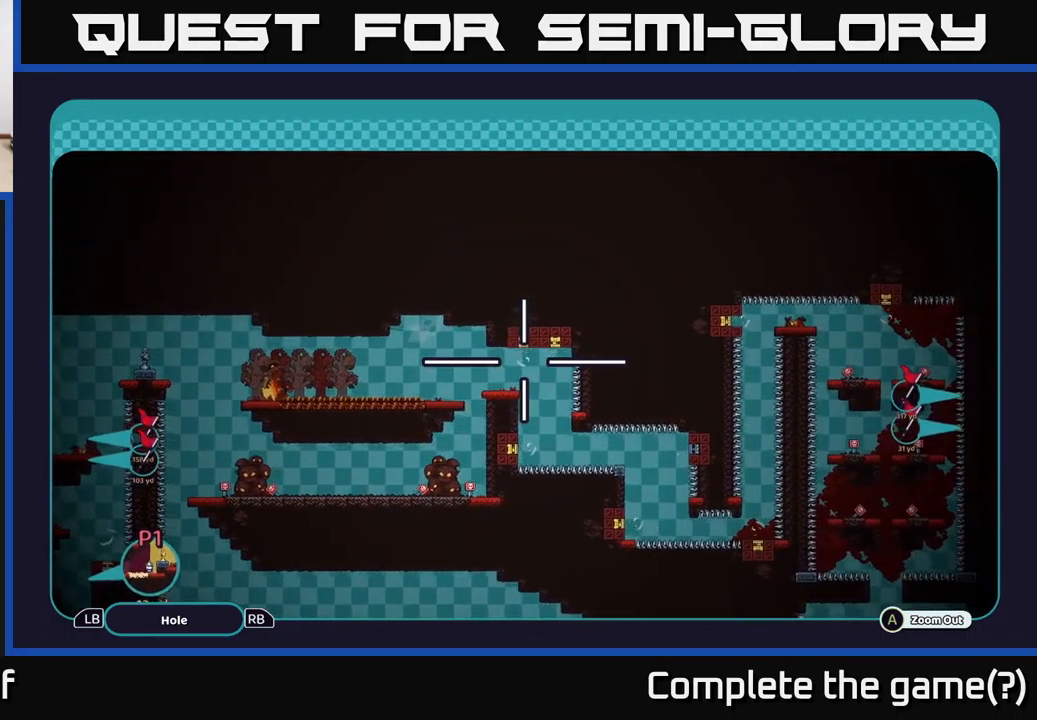
{"buttons": ["A"], "left_stick": "down-right", "right_stick": "center", "events": [[150, "left_stick", "down"], [350, "left_stick", "down-right"]]}
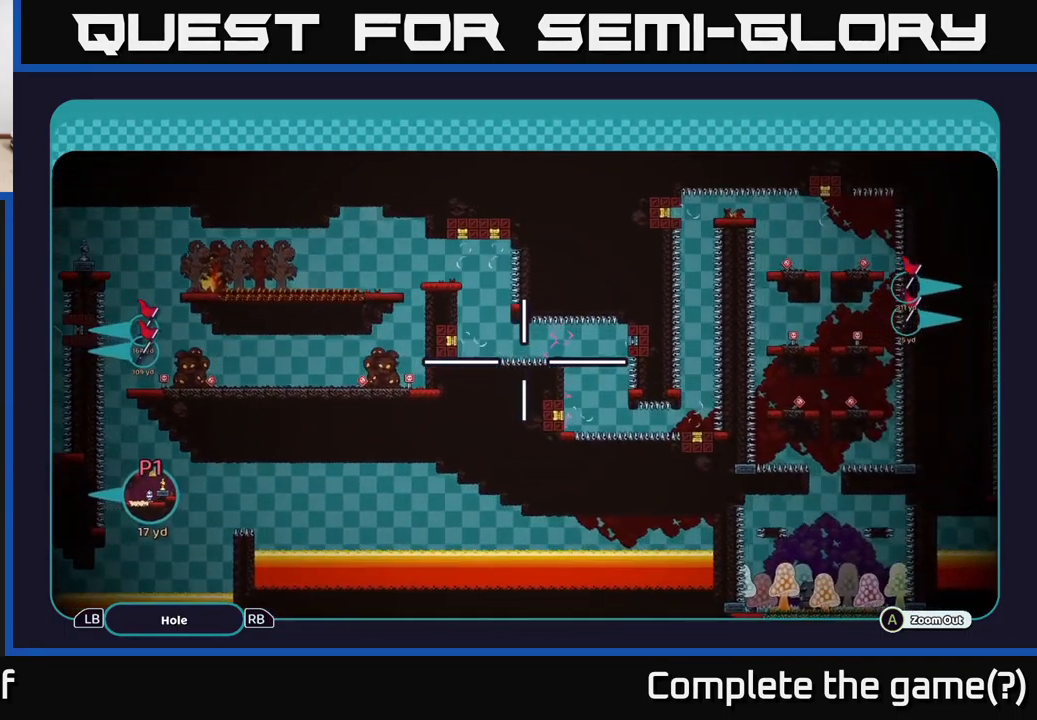
{"buttons": ["A"], "left_stick": "center", "right_stick": "center", "events": [[17, "left_stick", "right"], [183, "left_stick", "down-right"], [350, "left_stick", "right"], [500, "left_stick", "center"]]}
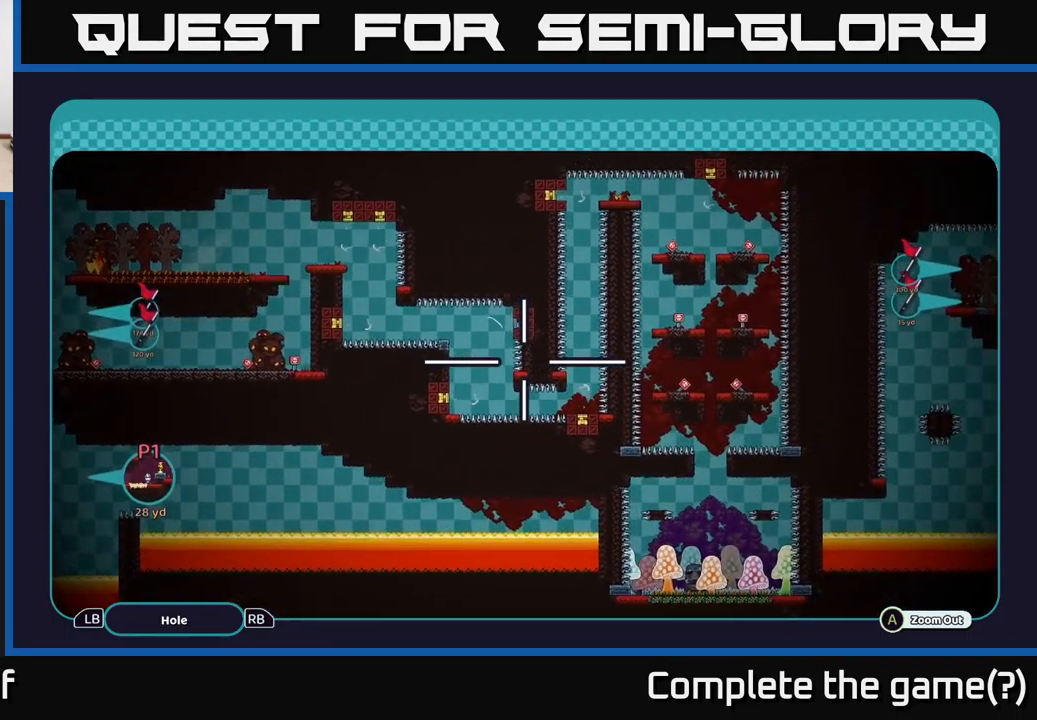
{"buttons": ["A"], "left_stick": "up-right", "right_stick": "center", "events": [[67, "left_stick", "down-left"], [250, "left_stick", "center"], [333, "left_stick", "up-right"]]}
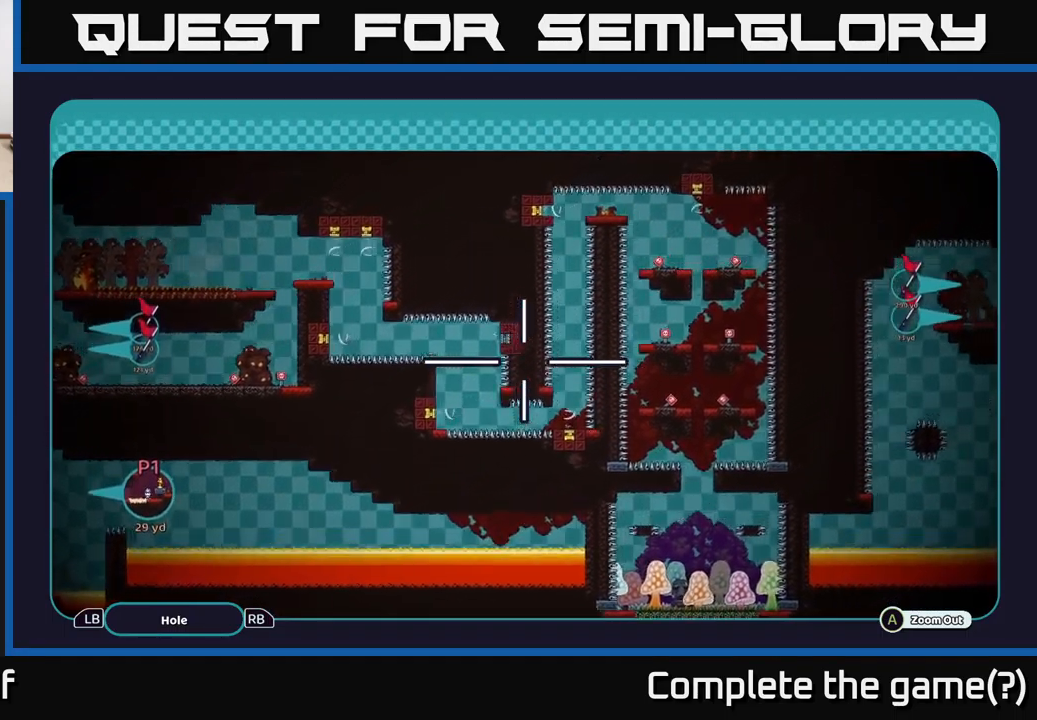
{"buttons": ["A"], "left_stick": "up-right", "right_stick": "center", "events": [[99, "left_stick", "center"], [166, "left_stick", "down"], [316, "left_stick", "right"], [416, "left_stick", "up-right"]]}
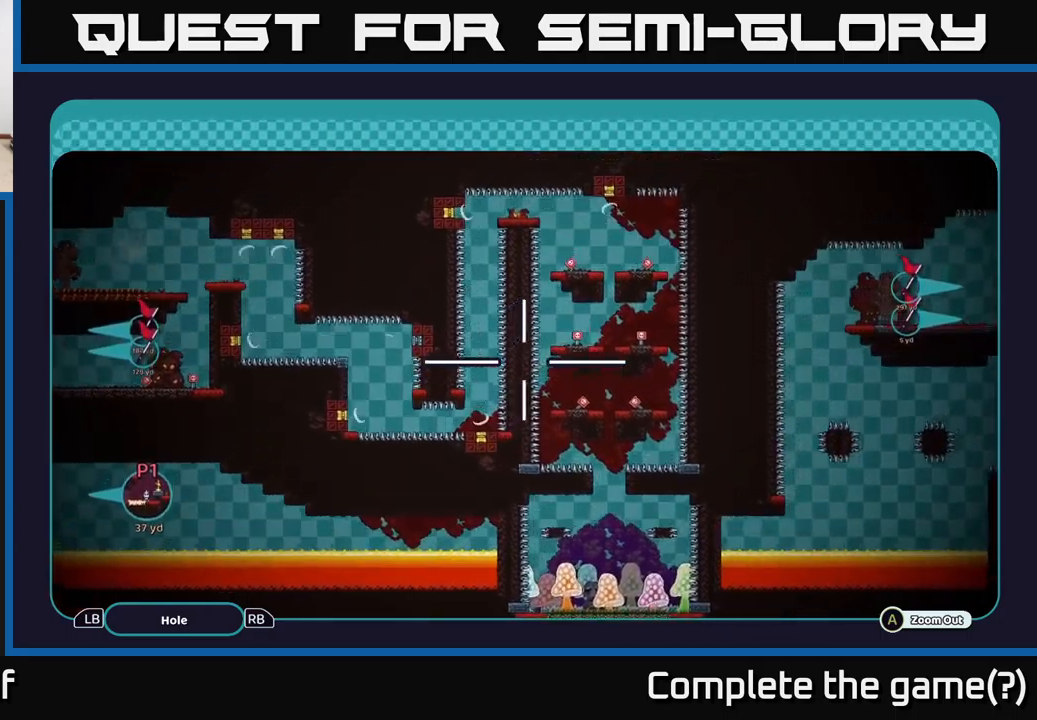
{"buttons": ["A"], "left_stick": "down", "right_stick": "center", "events": [[150, "left_stick", "down-right"], [367, "left_stick", "down"]]}
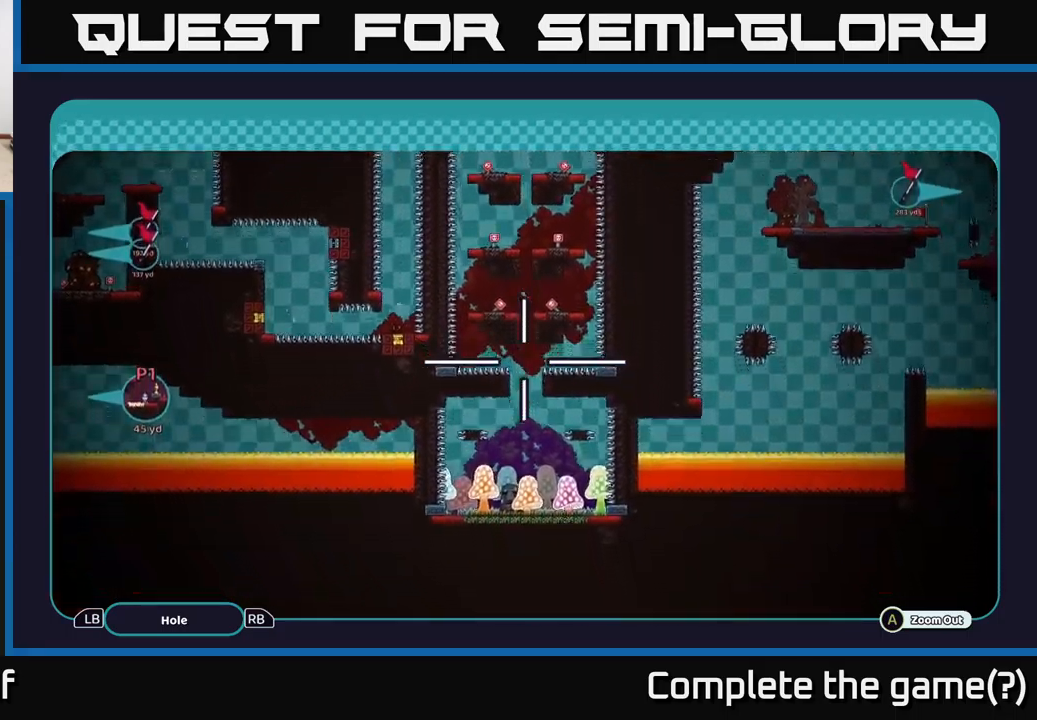
{"buttons": ["A"], "left_stick": "down", "right_stick": "center", "events": []}
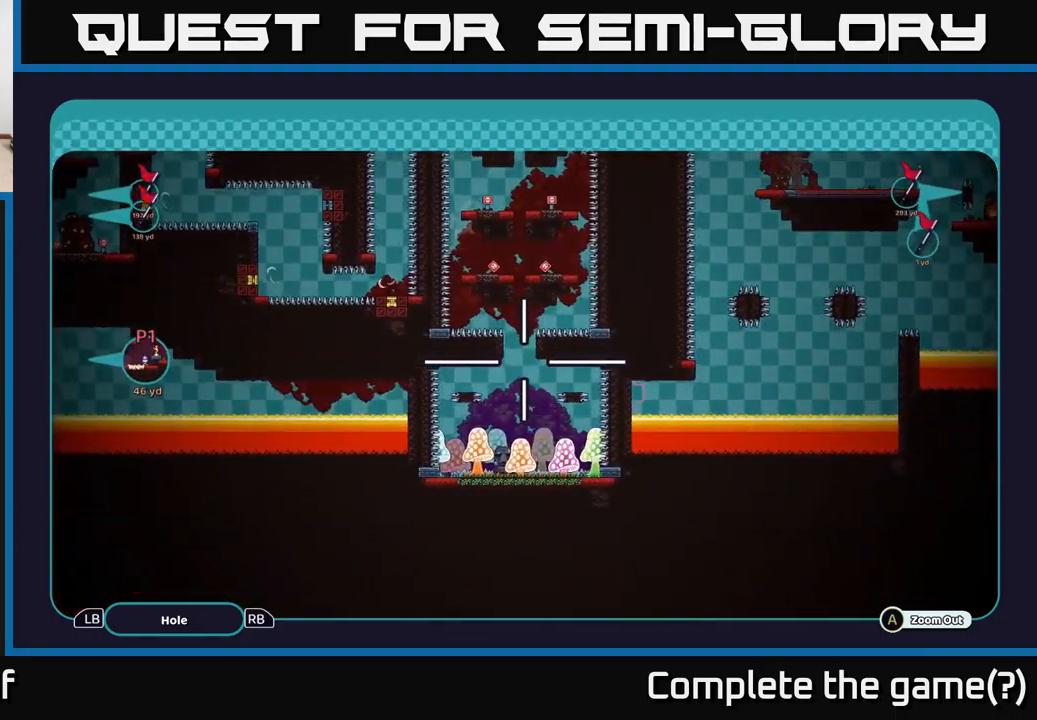
{"buttons": ["A"], "left_stick": "down-left", "right_stick": "center", "events": [[17, "left_stick", "center"], [167, "left_stick", "down"], [367, "left_stick", "right"], [450, "left_stick", "down-left"]]}
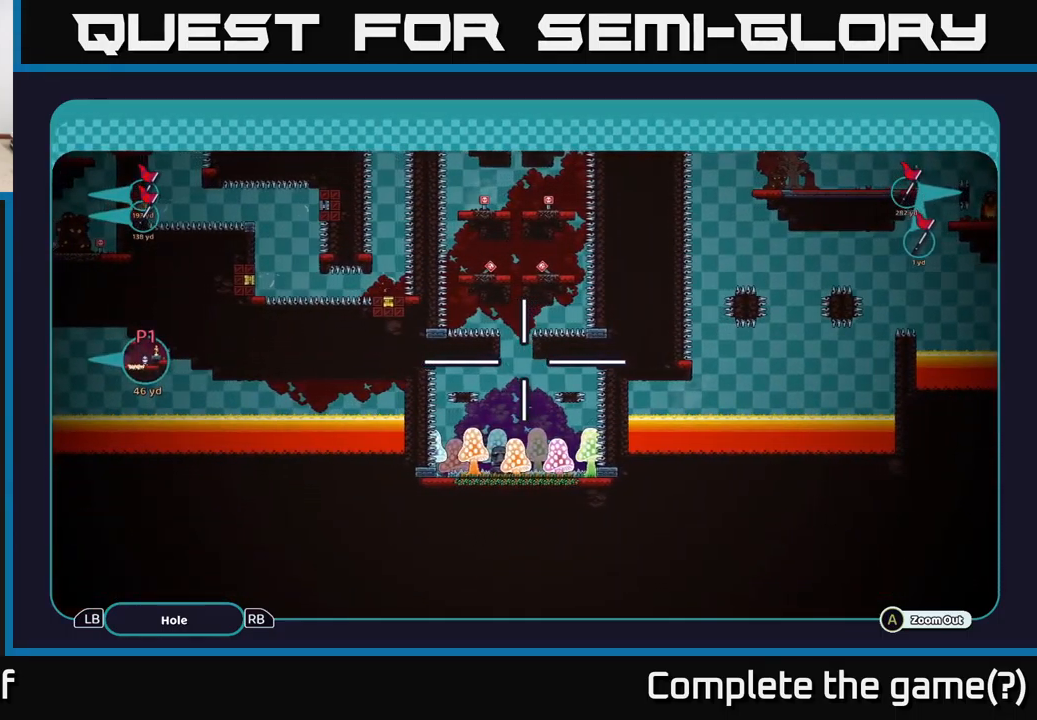
{"buttons": ["A"], "left_stick": "right", "right_stick": "center", "events": [[84, "left_stick", "down-right"], [250, "left_stick", "down-left"], [350, "left_stick", "right"]]}
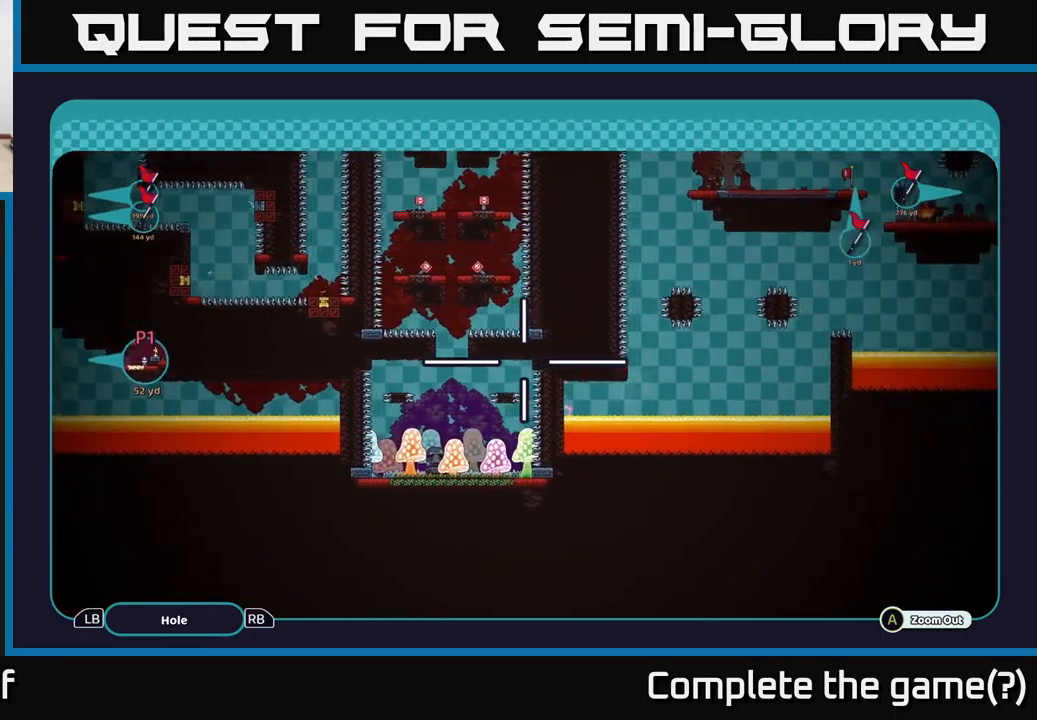
{"buttons": ["A"], "left_stick": "up-right", "right_stick": "center", "events": [[267, "left_stick", "up-right"]]}
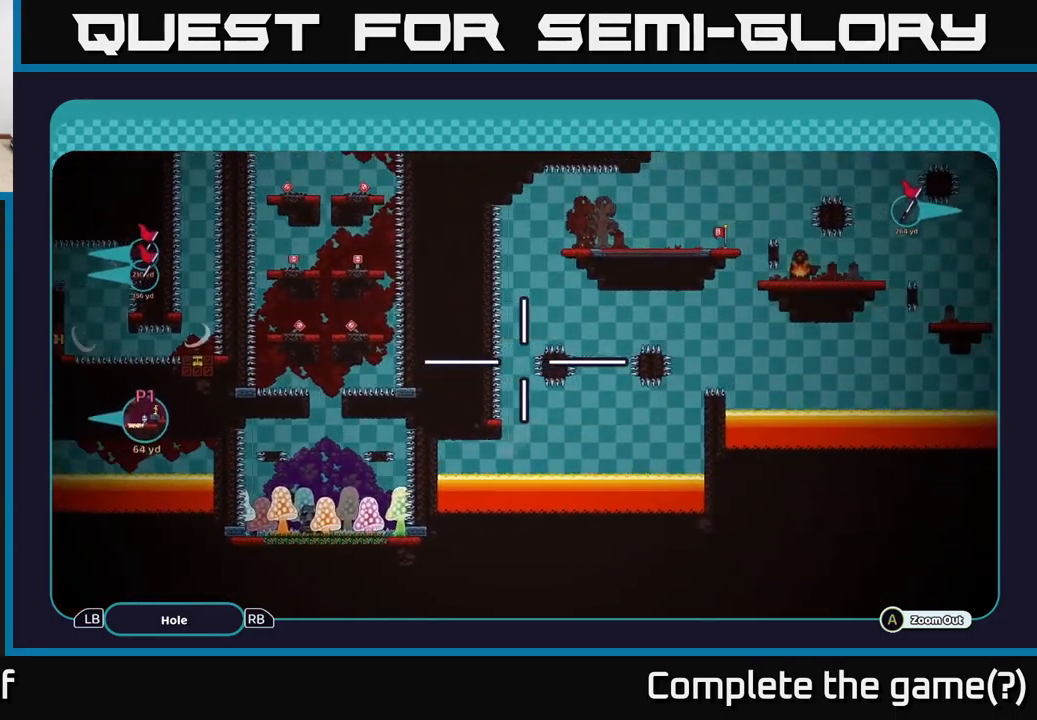
{"buttons": ["A"], "left_stick": "up-right", "right_stick": "center", "events": [[17, "left_stick", "right"], [167, "left_stick", "center"], [417, "left_stick", "up-right"]]}
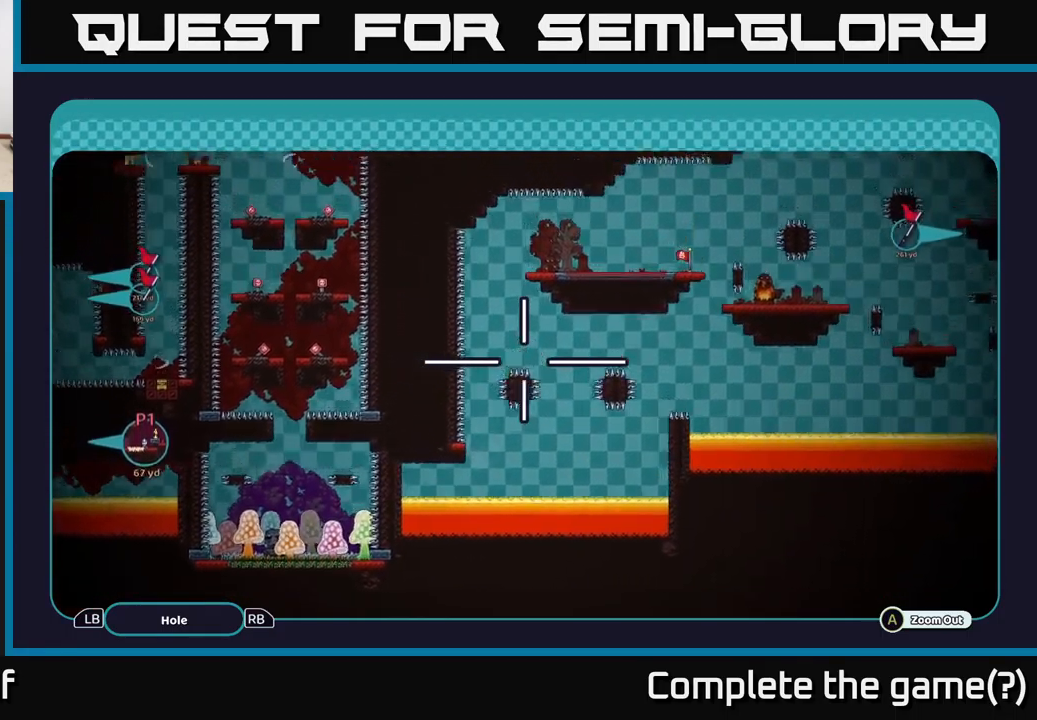
{"buttons": ["A"], "left_stick": "down-left", "right_stick": "center", "events": [[34, "left_stick", "up-left"], [100, "left_stick", "down-left"]]}
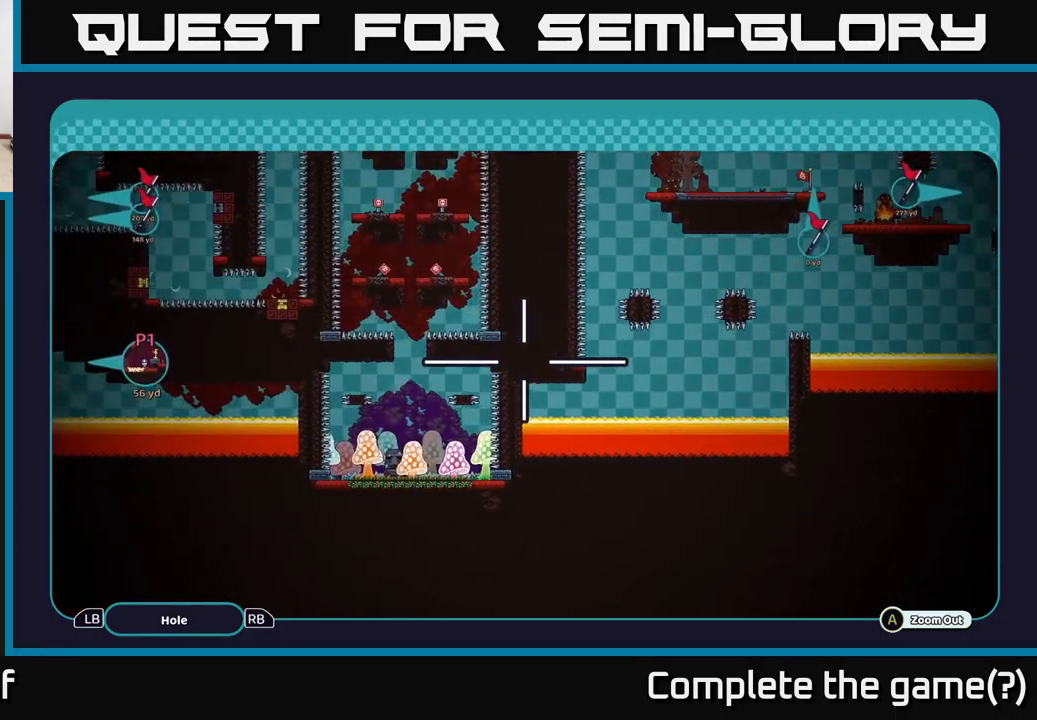
{"buttons": ["A"], "left_stick": "up-right", "right_stick": "center", "events": [[267, "left_stick", "down-right"], [367, "left_stick", "up-right"]]}
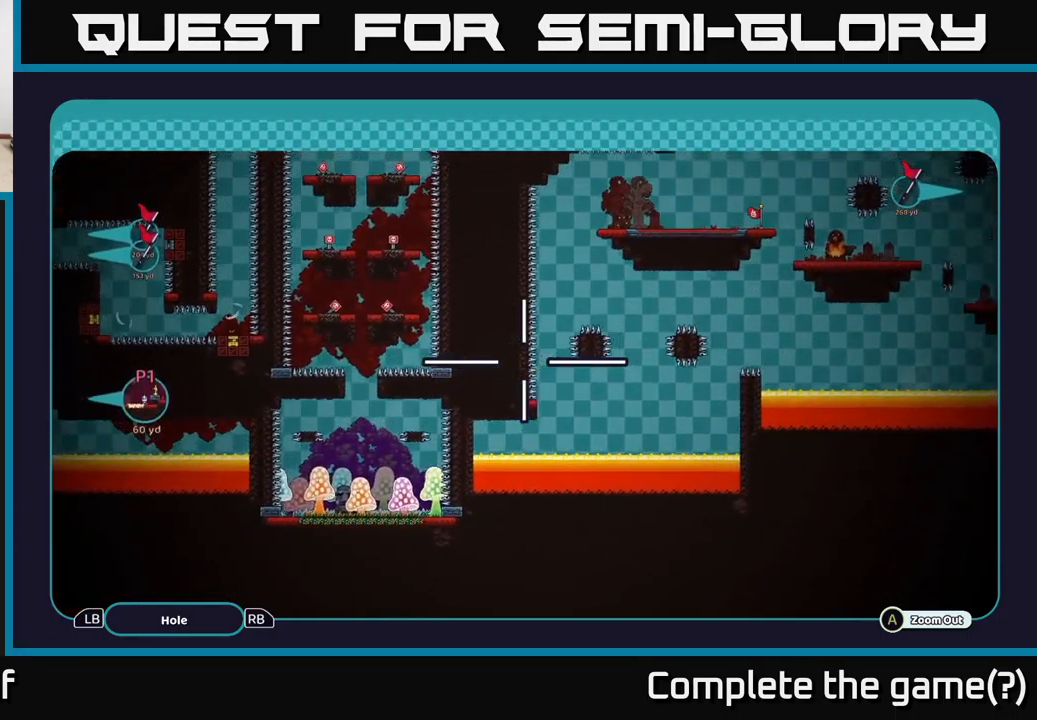
{"buttons": ["A"], "left_stick": "up-right", "right_stick": "center", "events": []}
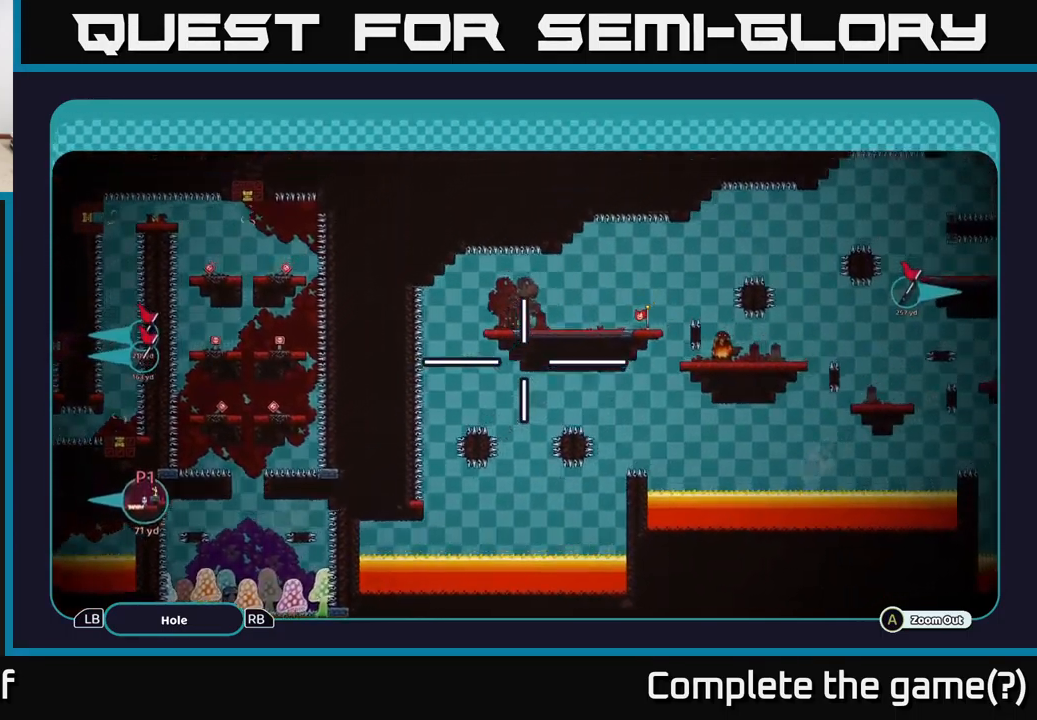
{"buttons": ["A"], "left_stick": "left", "right_stick": "center", "events": [[351, "left_stick", "down-right"], [484, "left_stick", "left"]]}
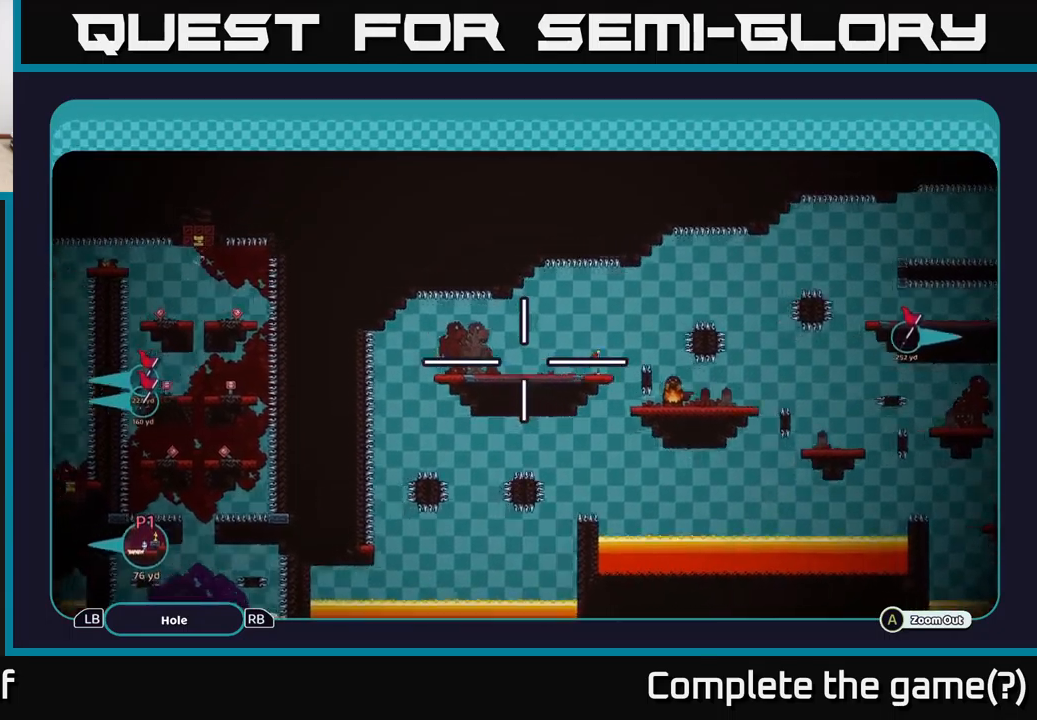
{"buttons": [], "left_stick": "center", "right_stick": "center", "events": [[116, "left_stick", "right"], [183, "left_stick", "center"], [316, "A", "up"], [416, "B", "down"], [483, "B", "up"]]}
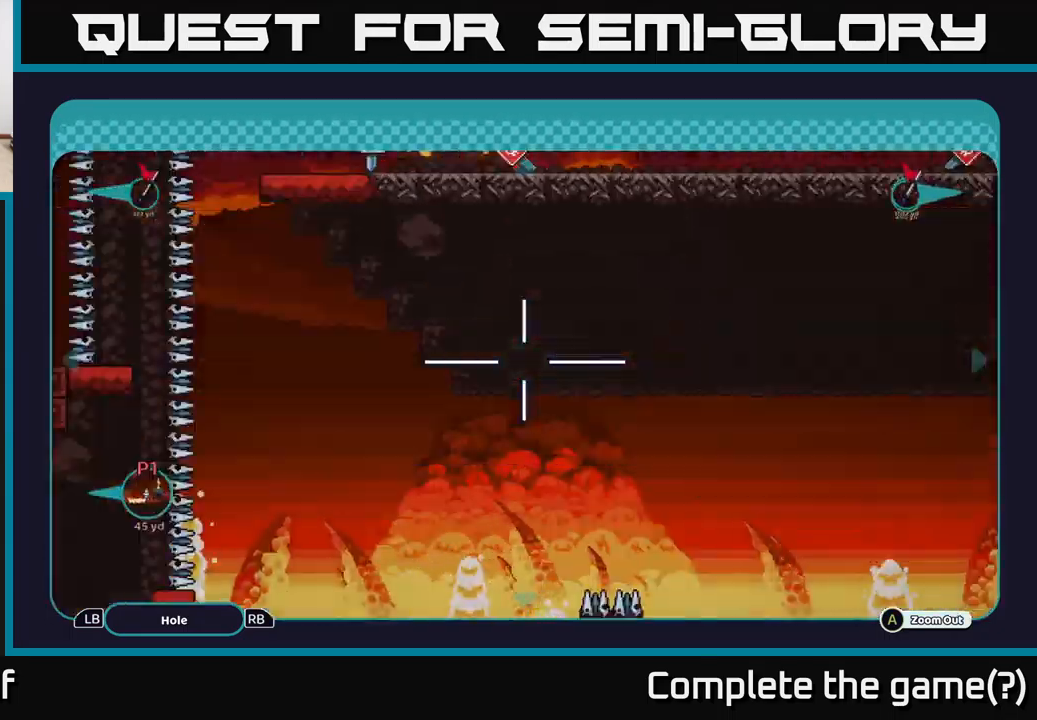
{"buttons": [], "left_stick": "center", "right_stick": "center", "events": [[66, "B", "down"], [150, "B", "up"], [233, "B", "down"], [283, "B", "up"], [350, "B", "down"], [433, "B", "up"]]}
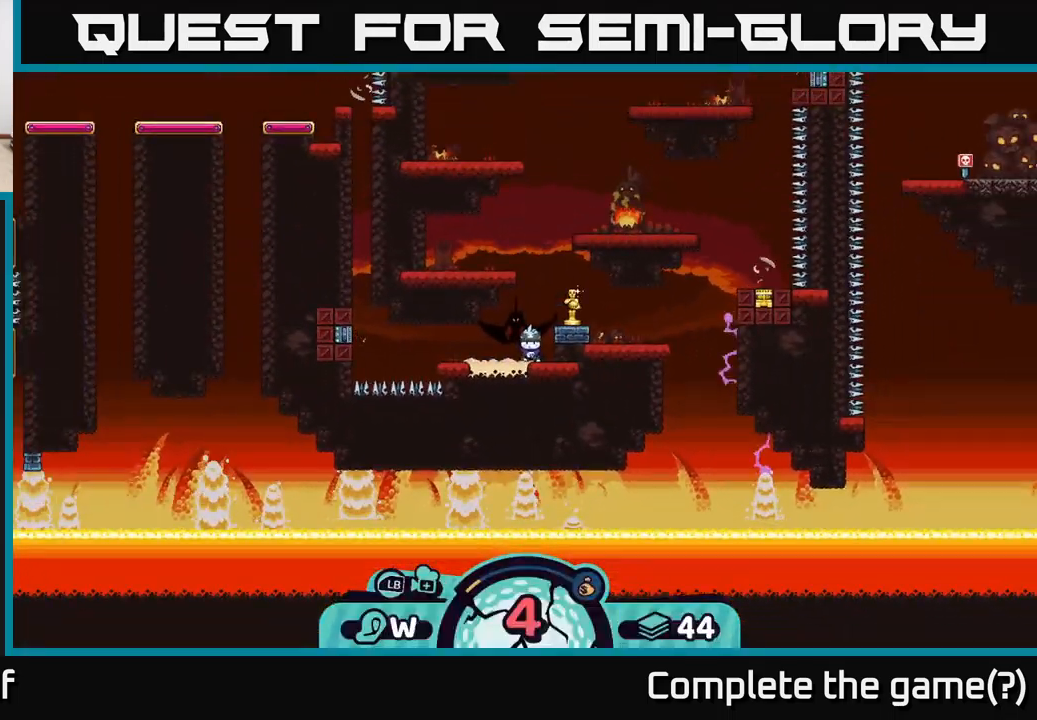
{"buttons": [], "left_stick": "center", "right_stick": "up", "events": [[133, "right_stick", "right"], [300, "right_stick", "up-right"], [466, "right_stick", "up"]]}